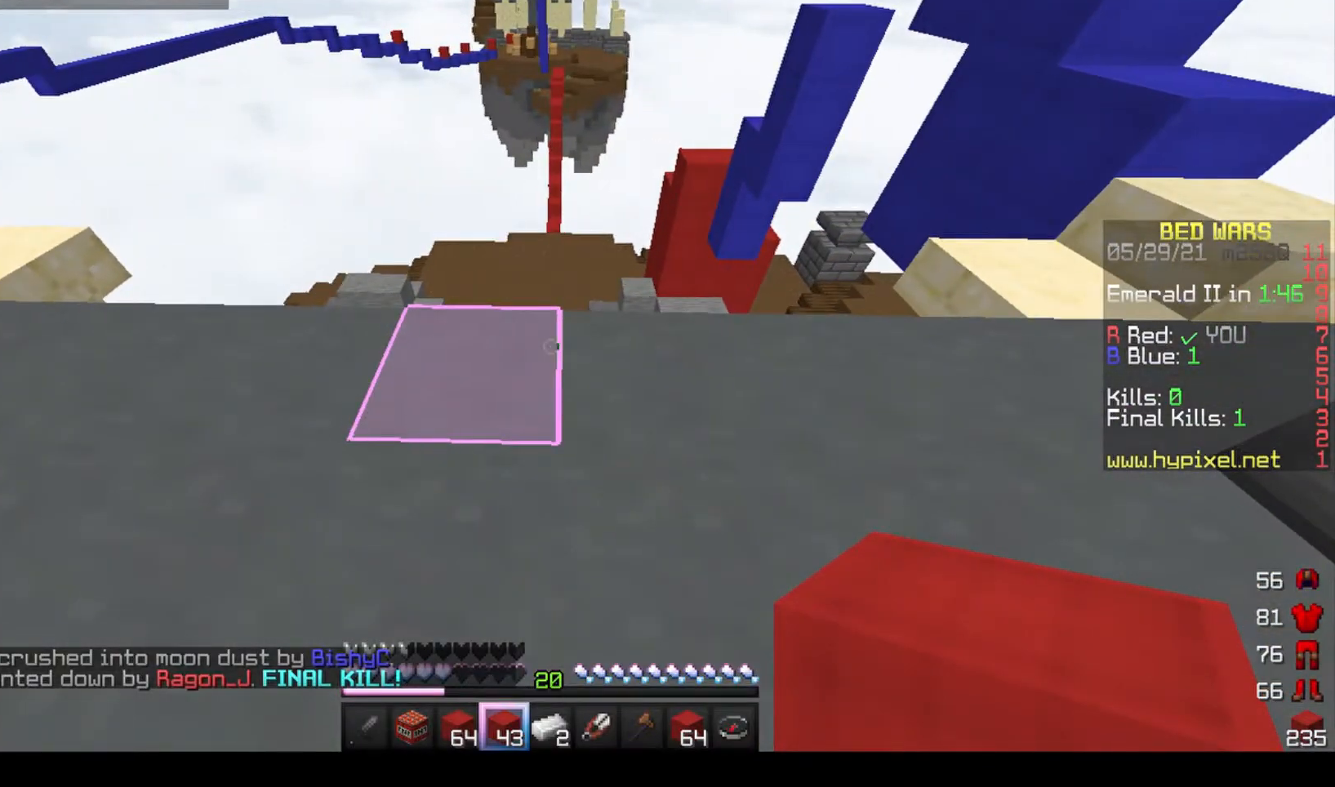
Gameplay with keyboard and mouse; each line is a JSON object with the keys and mouse buttons held at the frame after it. "events" lists presses ("down") and releases ("up") of "a", "d", "s", "space", "w", "mouse_left" and "mouse_right" between this image and that frame as [ms after this image, input, new state], when the widget could be followed in between. "mouse_left", "mouse_right" = the "left", "right" buttons of the "mouse" list. No other keys are recorded. Fast repeated clicks can show as one long hold. Mouse movement is not recorded.
{"keys": [], "mouse": [], "events": []}
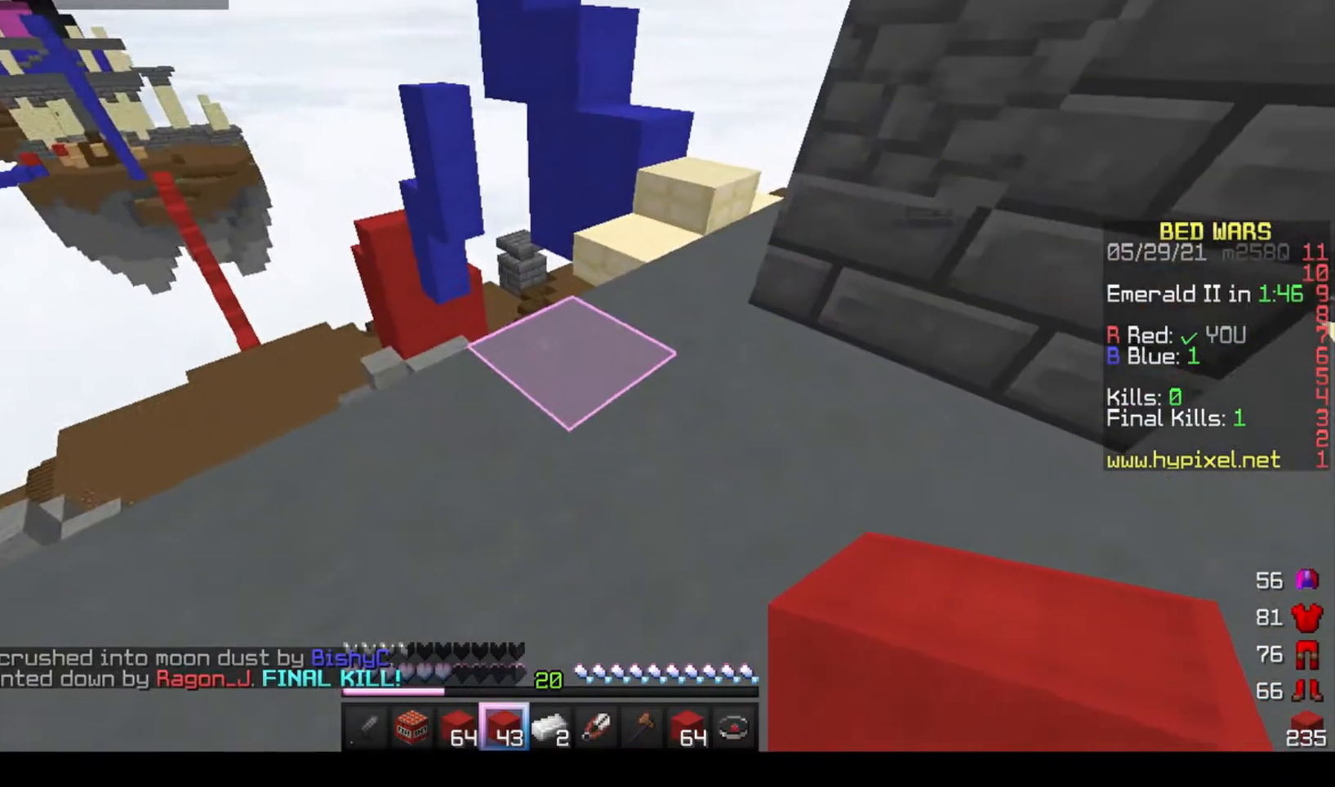
{"keys": ["w"], "mouse": [], "events": [[100, "w", "down"]]}
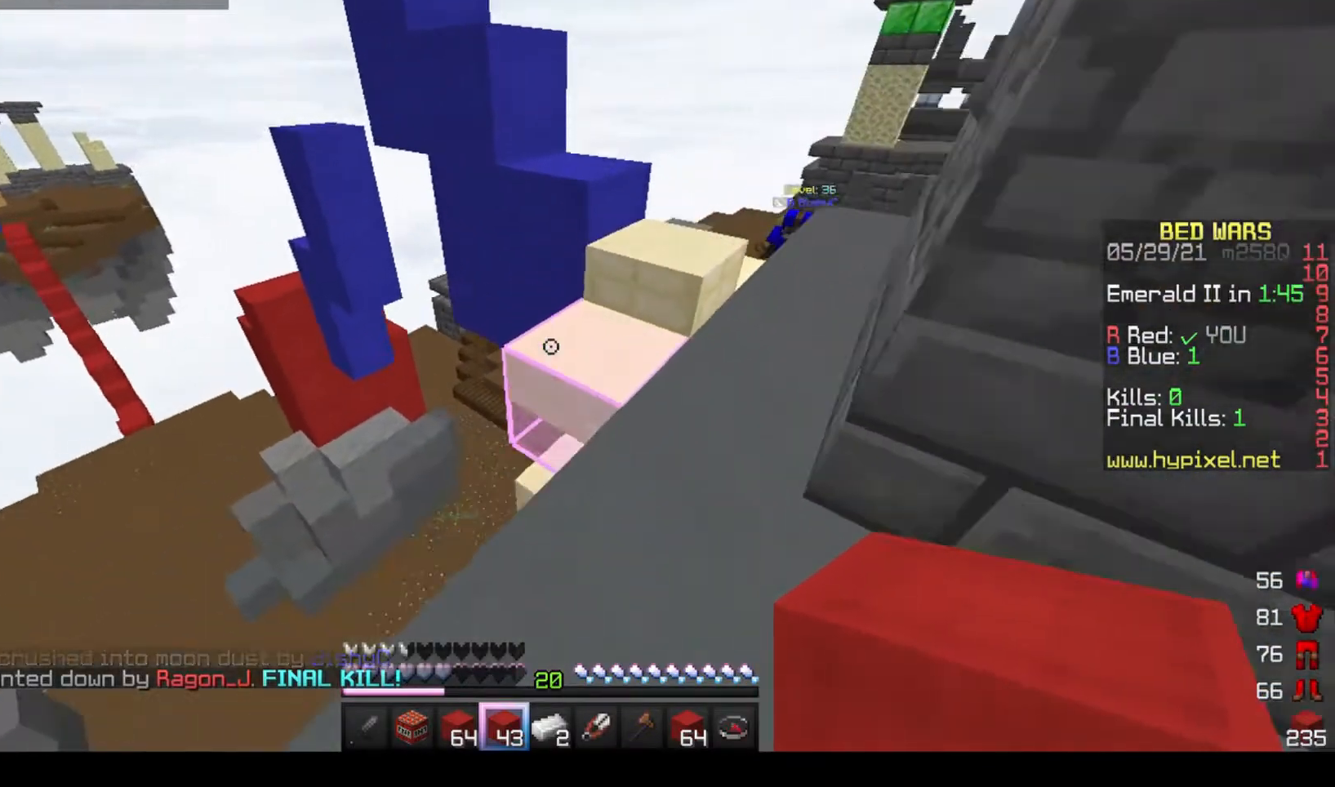
{"keys": ["w"], "mouse": [], "events": [[200, "d", "down"], [367, "d", "up"]]}
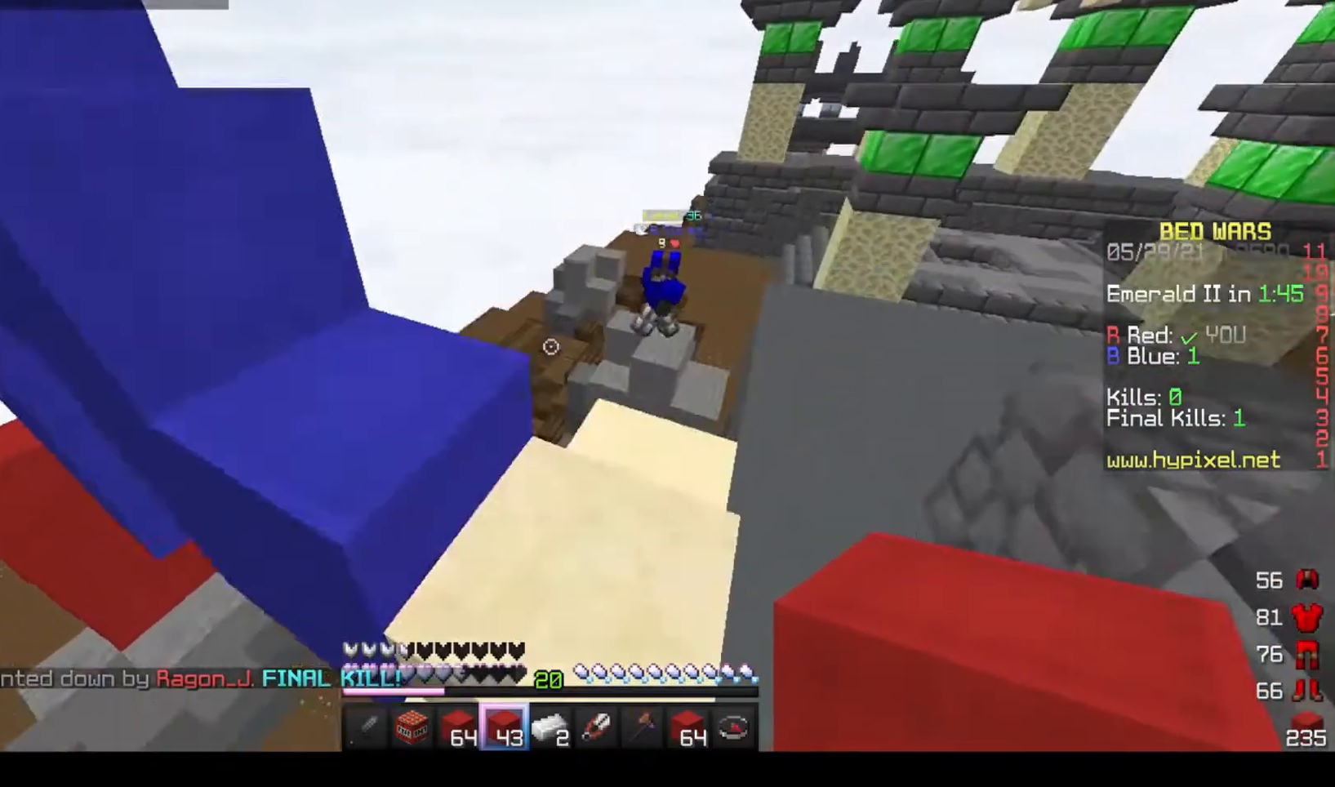
{"keys": [], "mouse": [], "events": [[67, "d", "down"], [133, "w", "up"], [200, "d", "up"]]}
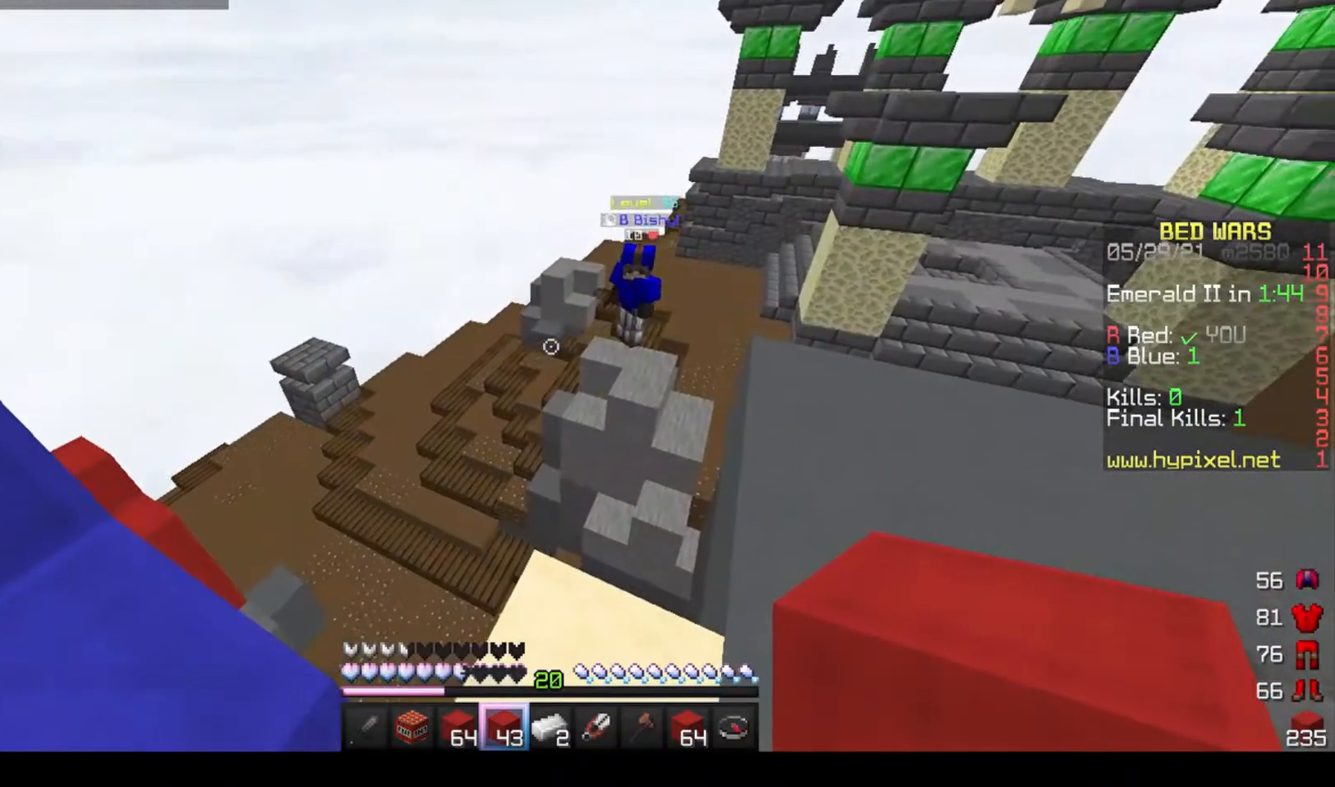
{"keys": ["d", "w"], "mouse": [], "events": [[100, "d", "down"], [333, "w", "down"]]}
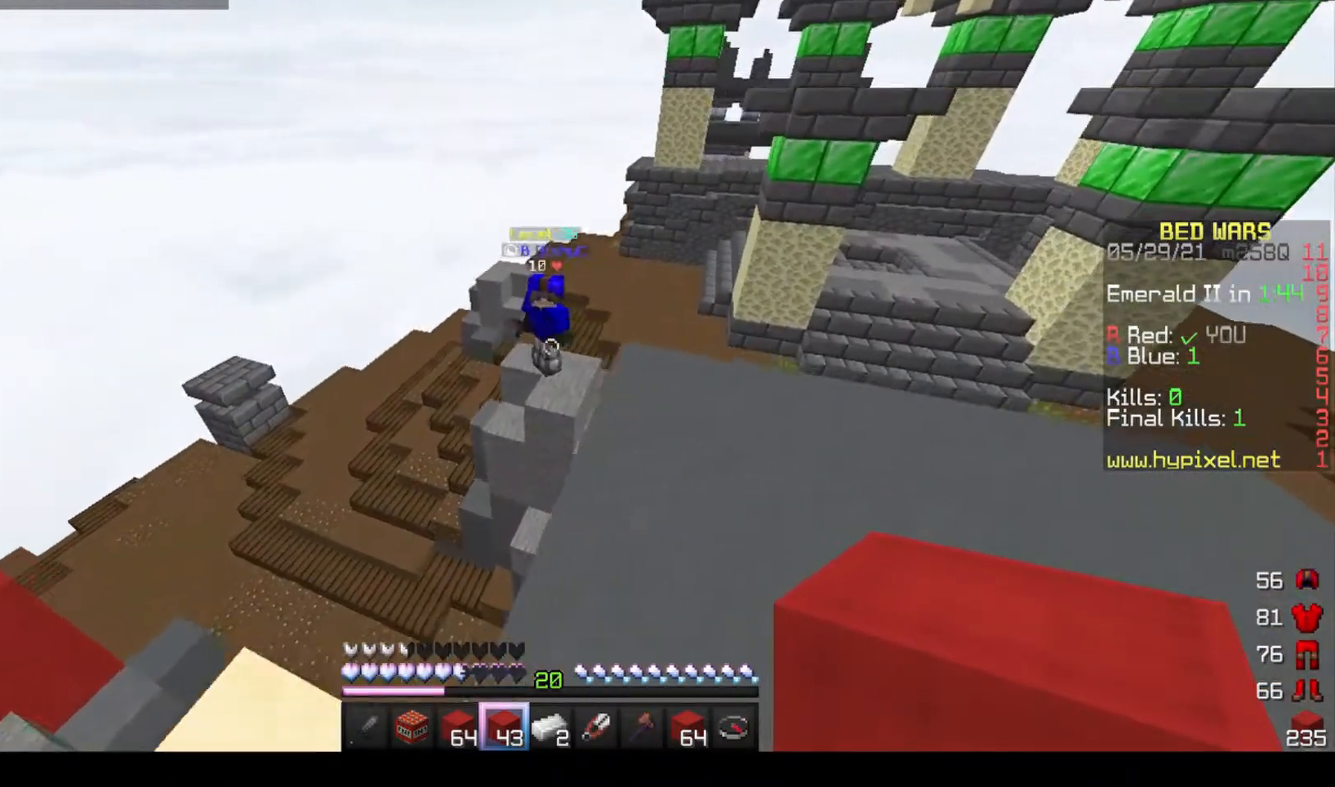
{"keys": [], "mouse": [], "events": [[100, "d", "up"], [367, "w", "up"]]}
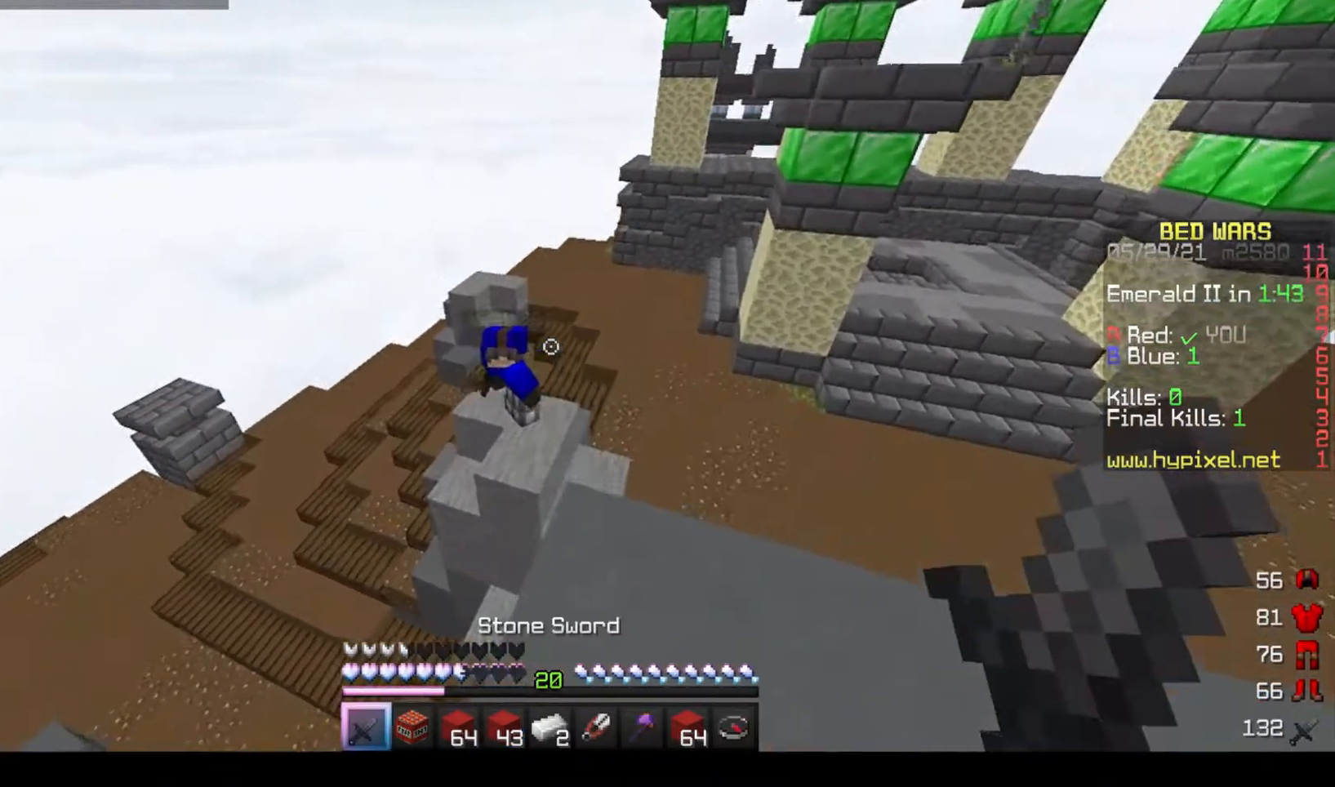
{"keys": [], "mouse": [], "events": []}
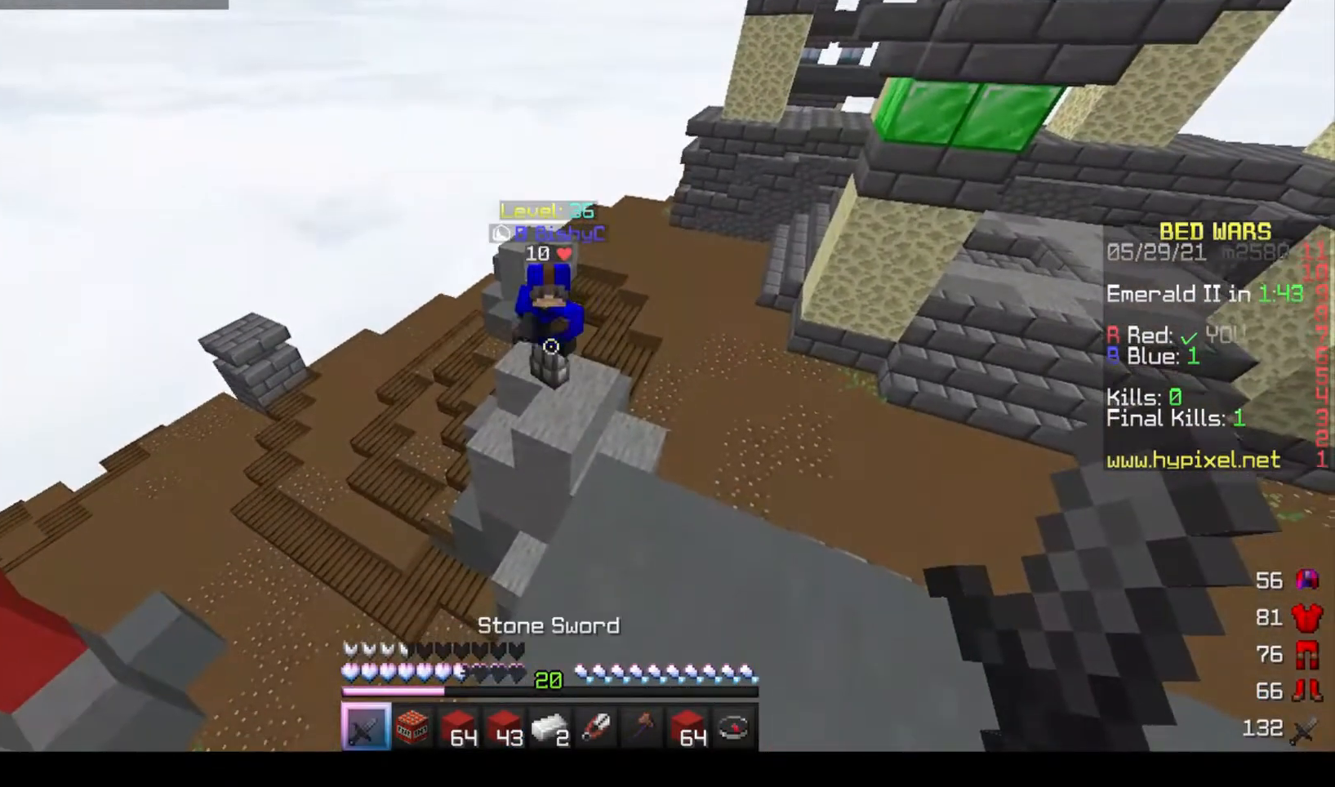
{"keys": ["w"], "mouse": [], "events": [[33, "w", "down"], [133, "space", "down"], [333, "space", "up"]]}
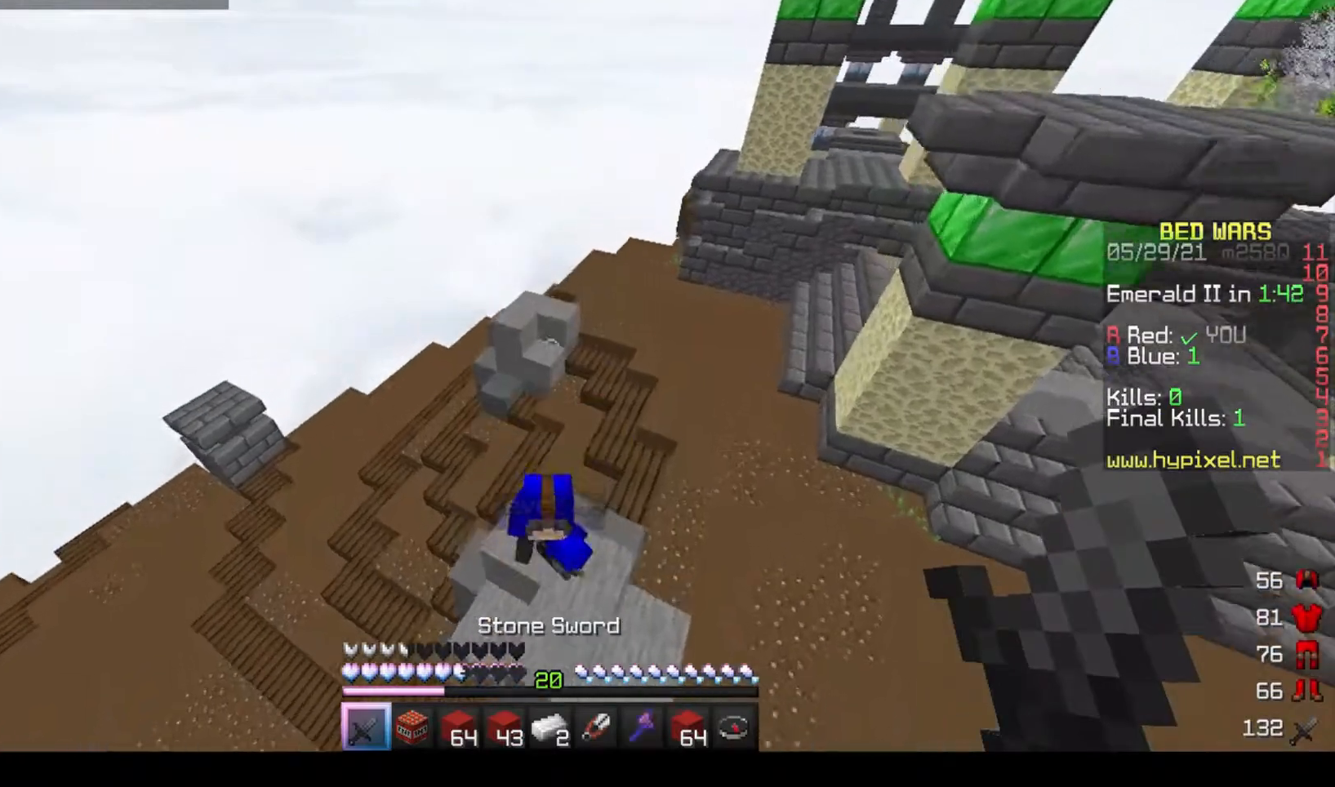
{"keys": [], "mouse": [], "events": [[67, "w", "up"], [367, "mouse_left", "down"], [467, "mouse_left", "up"]]}
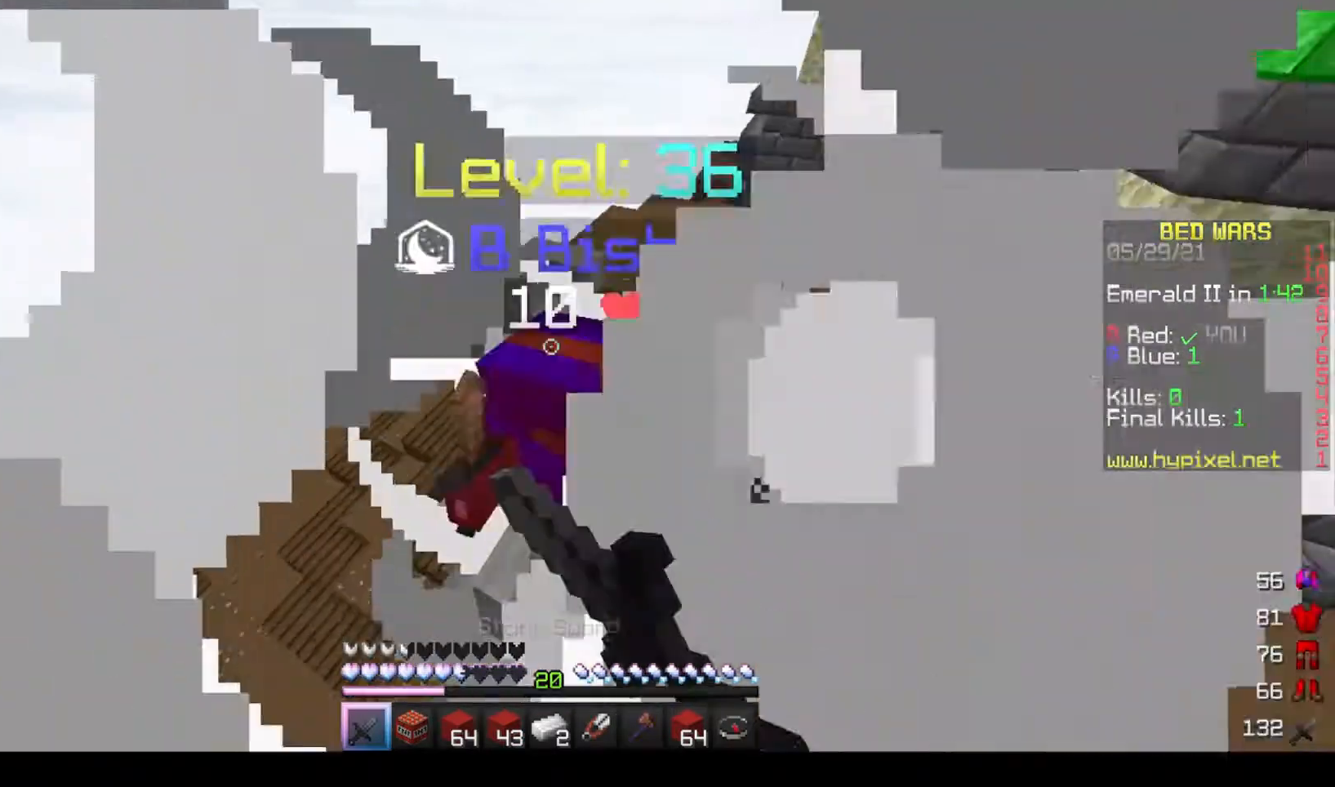
{"keys": ["w"], "mouse": [], "events": [[33, "mouse_left", "down"], [33, "s", "down"], [167, "s", "up"], [200, "w", "down"], [467, "mouse_left", "up"]]}
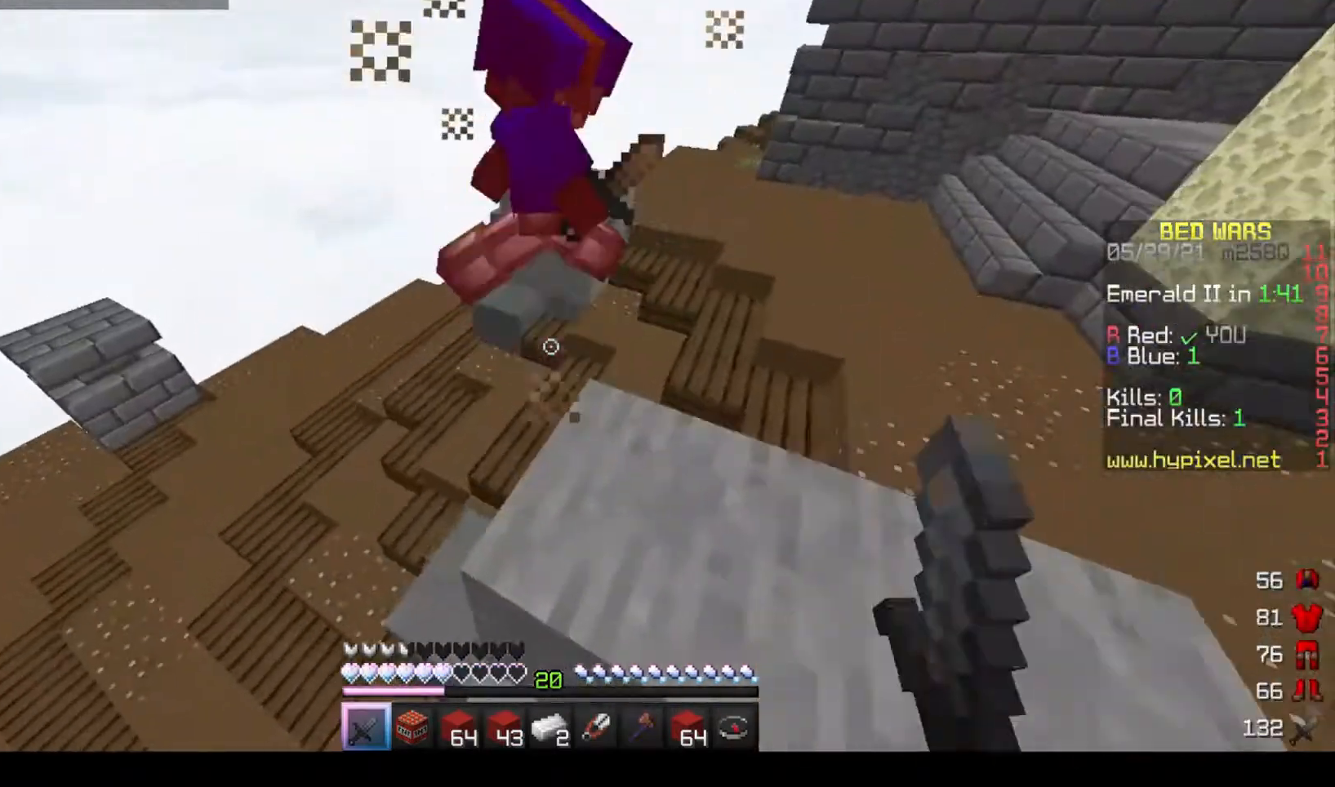
{"keys": ["w"], "mouse": [], "events": [[33, "mouse_left", "down"], [267, "mouse_left", "up"], [333, "mouse_left", "down"], [433, "mouse_left", "up"]]}
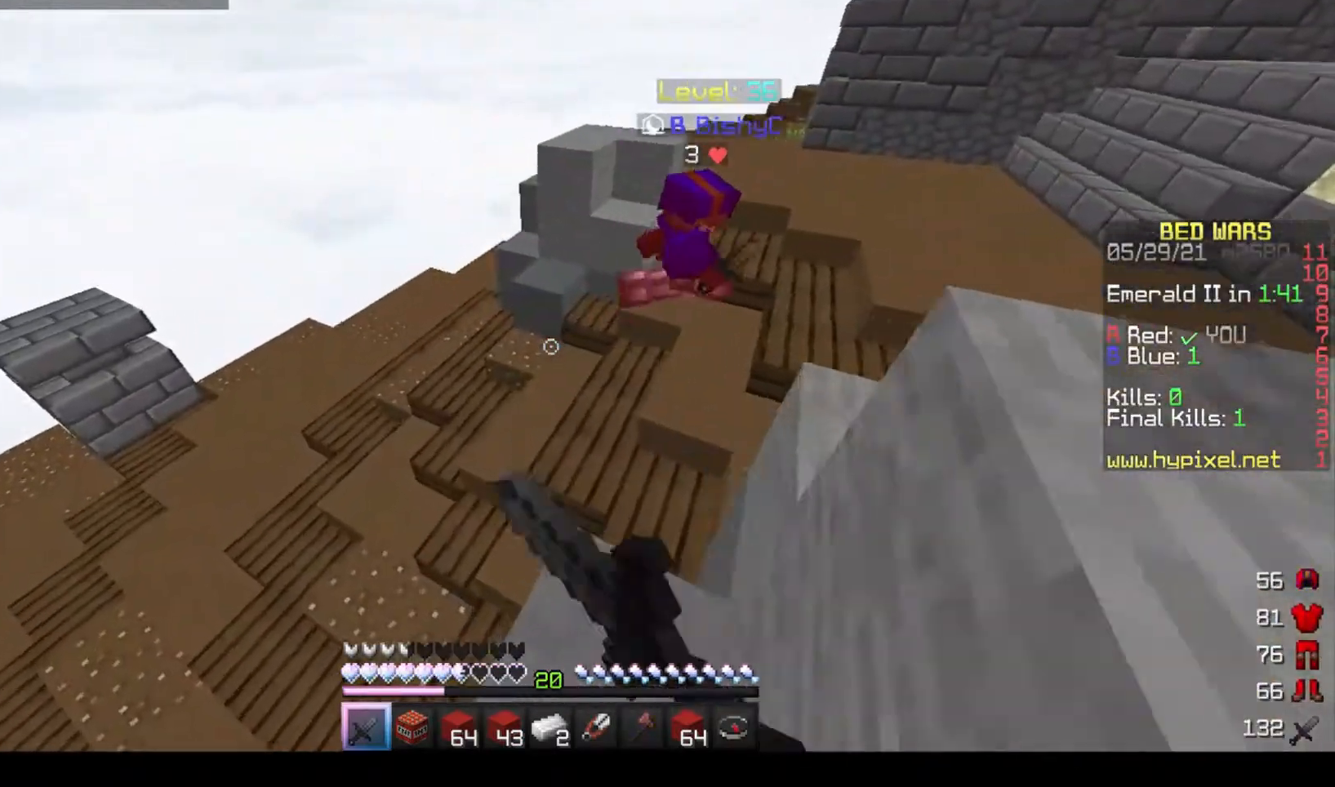
{"keys": ["d", "w"], "mouse": [], "events": [[133, "d", "down"]]}
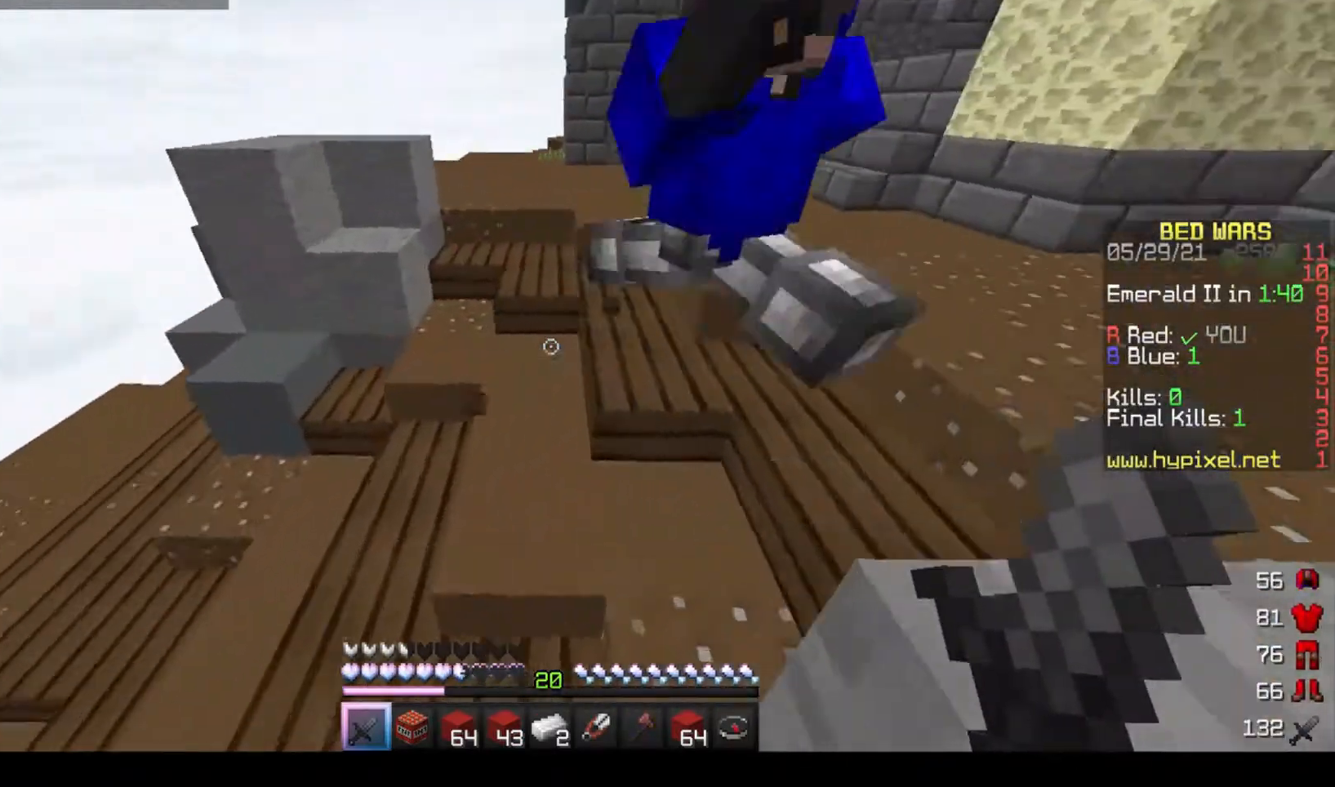
{"keys": ["d"], "mouse": [], "events": [[333, "w", "up"]]}
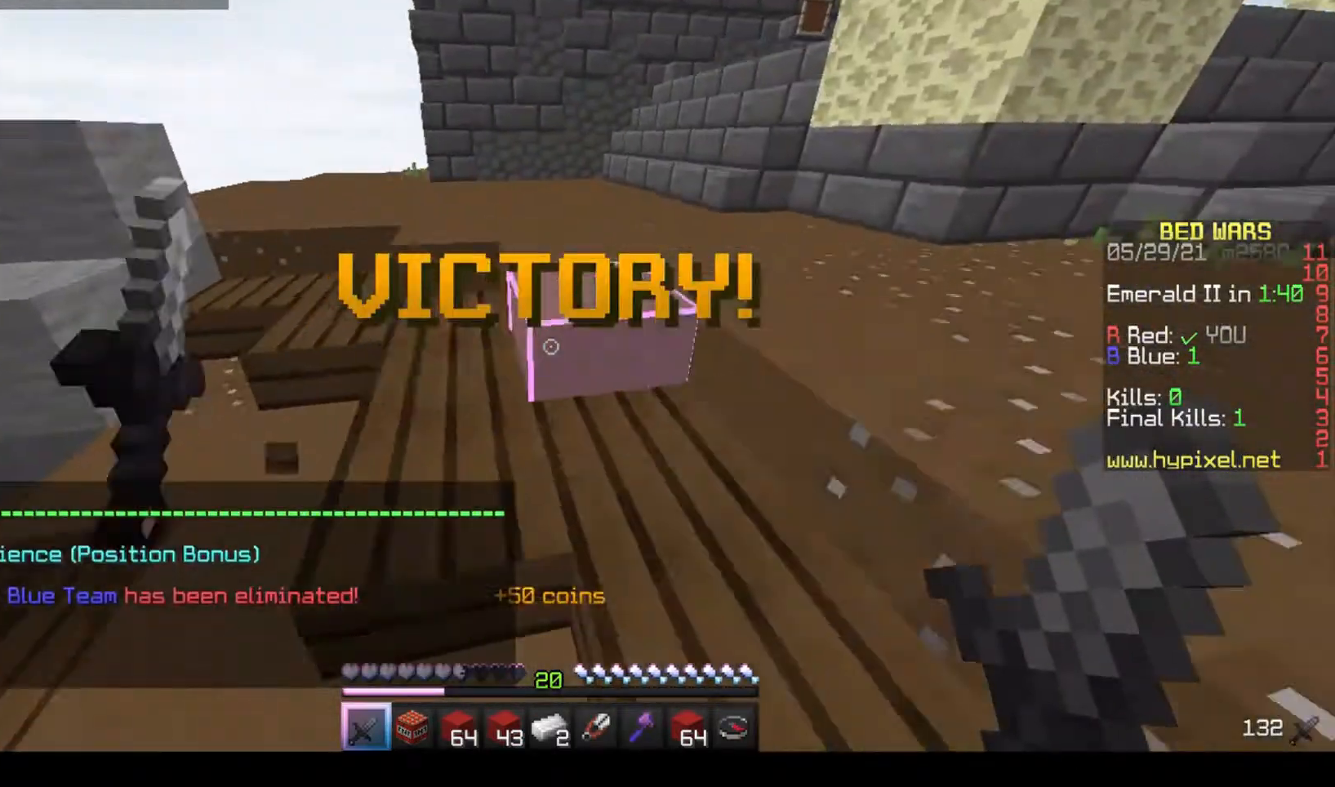
{"keys": [], "mouse": [], "events": [[33, "s", "down"], [267, "d", "up"], [400, "s", "up"]]}
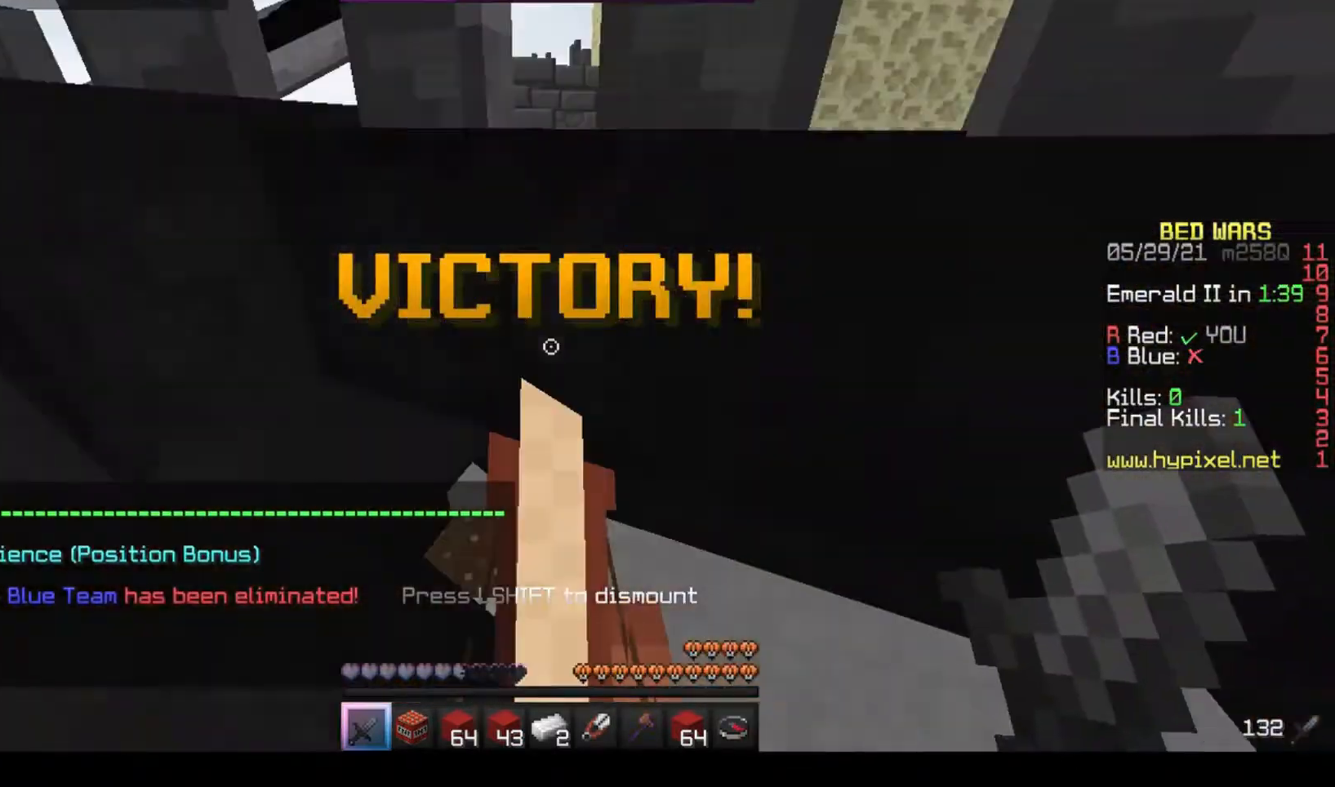
{"keys": [], "mouse": [], "events": []}
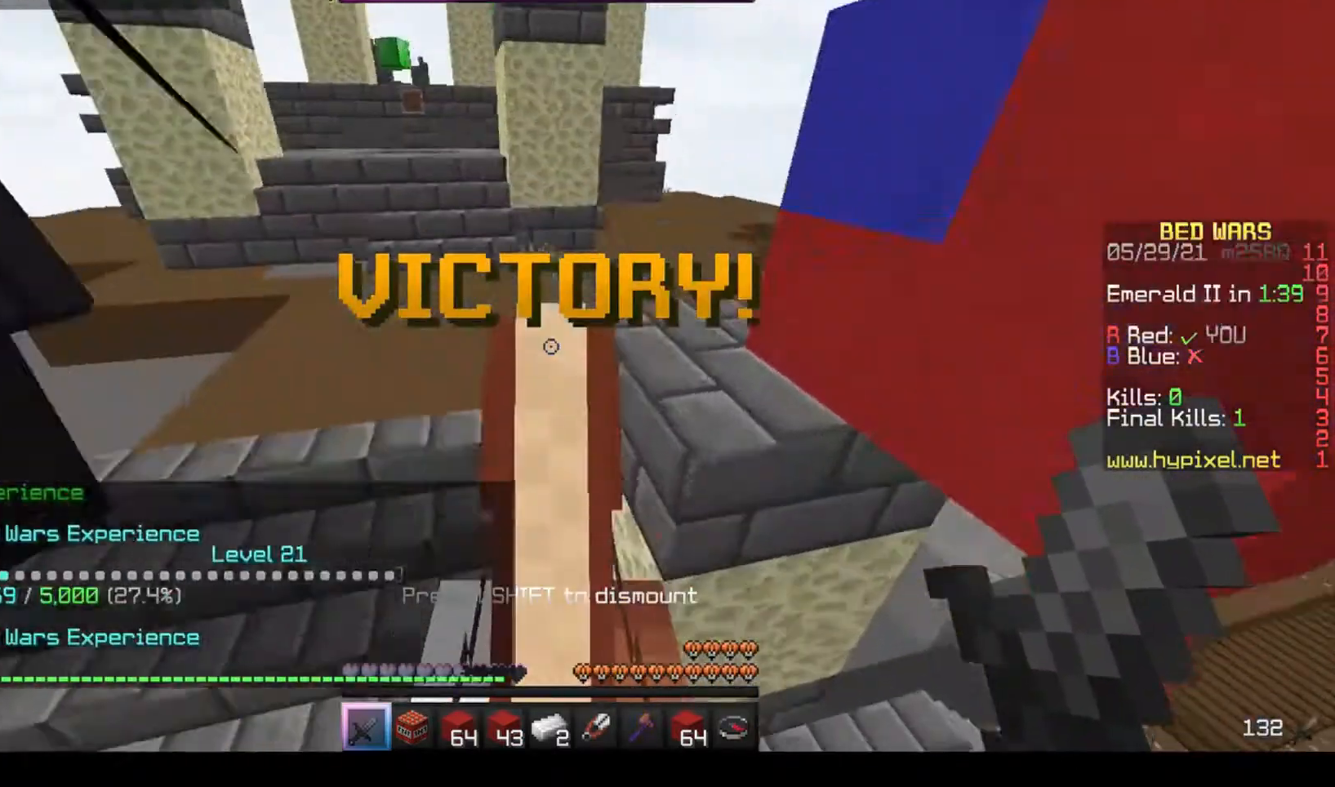
{"keys": ["d"], "mouse": [], "events": [[500, "d", "down"]]}
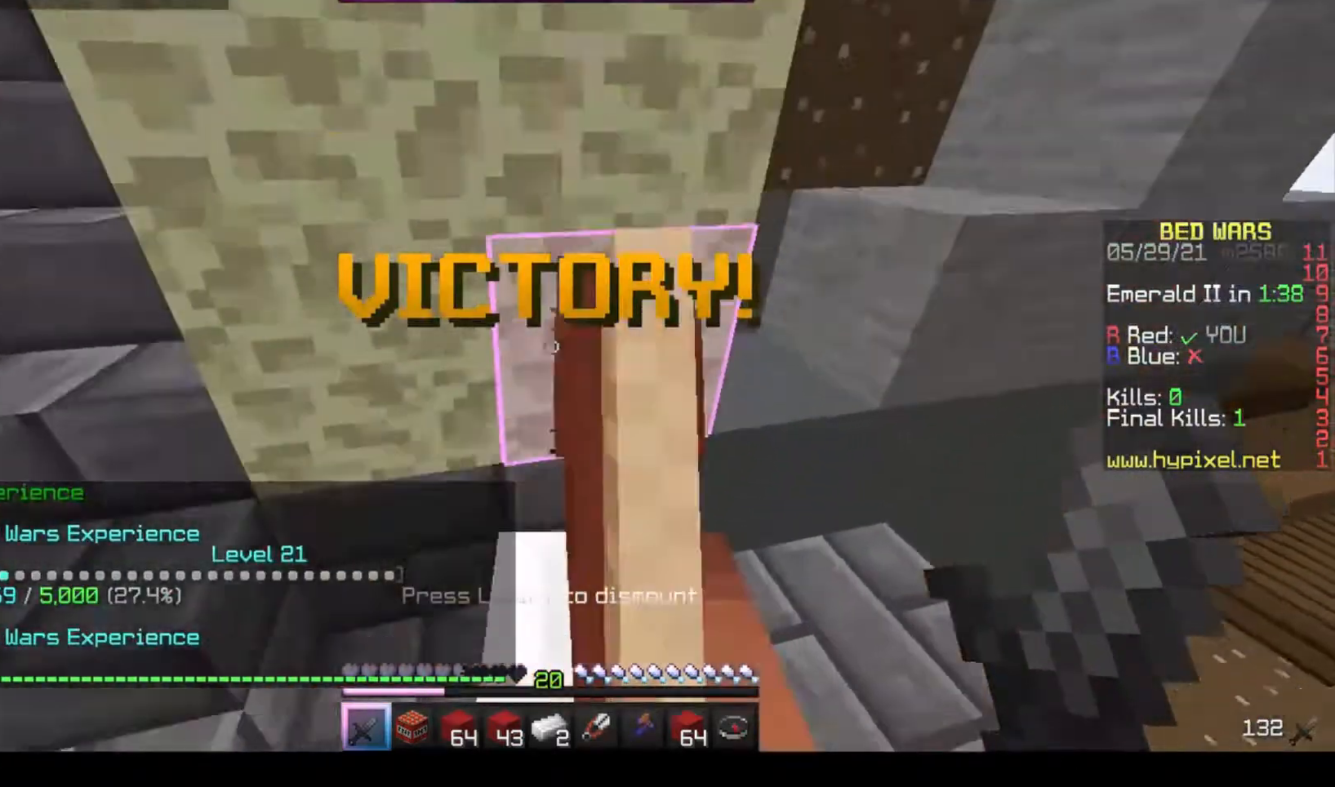
{"keys": ["d"], "mouse": [], "events": [[400, "d", "up"], [500, "d", "down"]]}
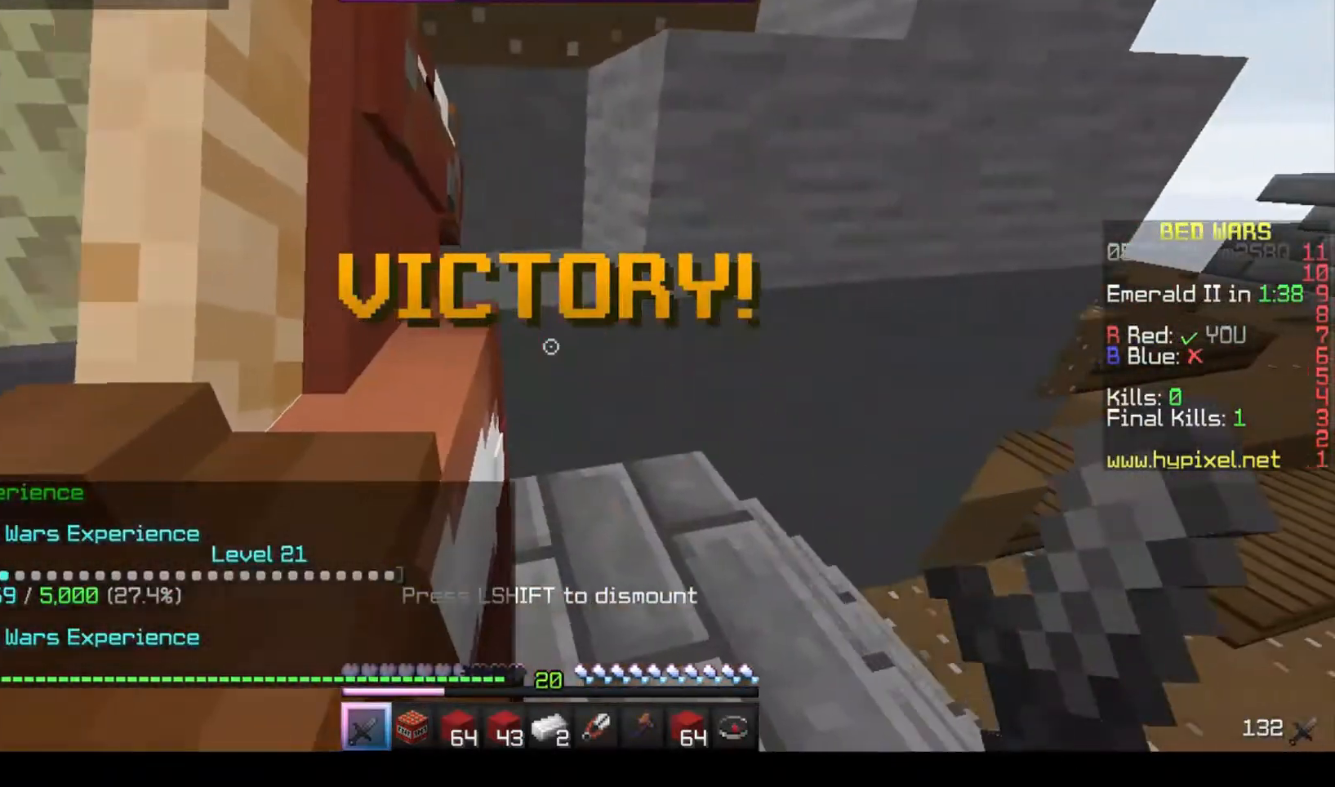
{"keys": ["a", "d", "s"], "mouse": [], "events": [[167, "s", "down"], [267, "a", "down"], [267, "space", "down"], [467, "space", "up"]]}
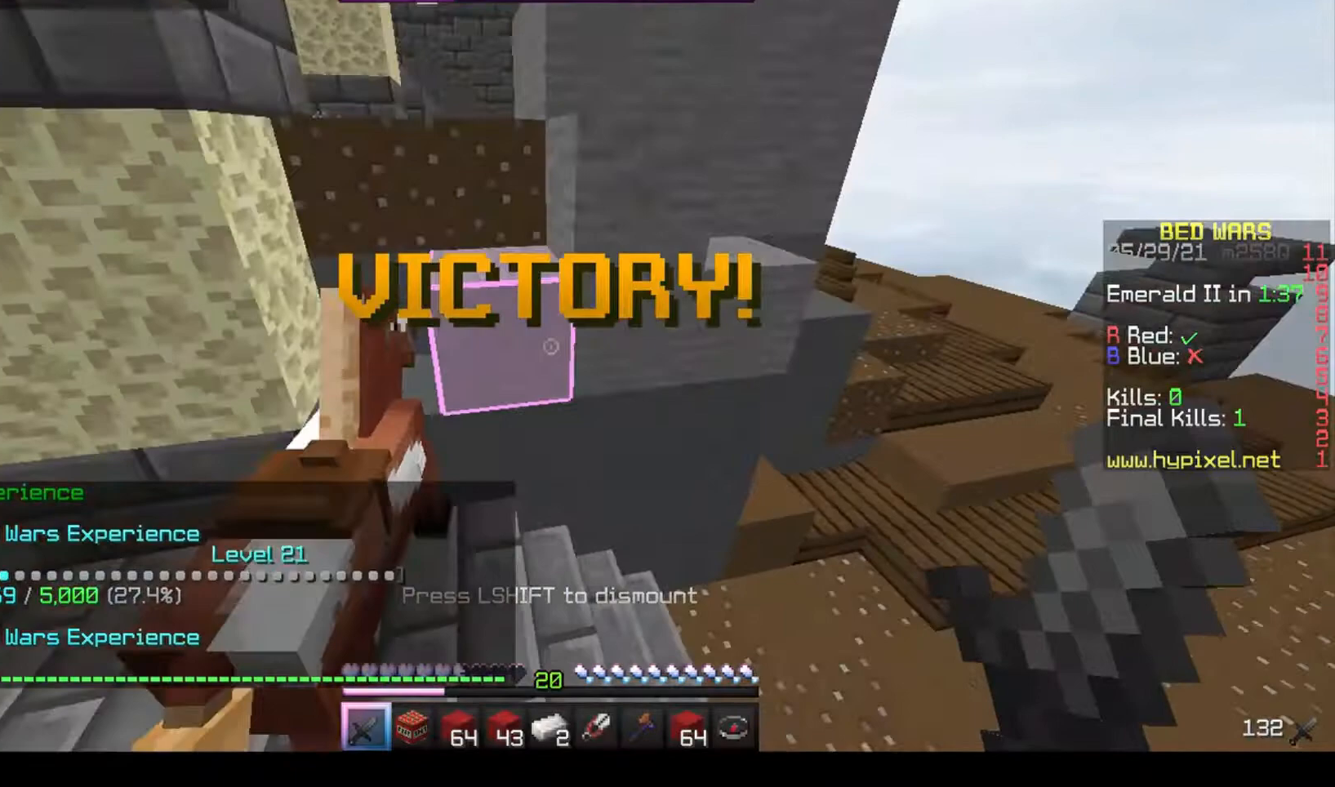
{"keys": ["a", "s", "space"], "mouse": [], "events": [[267, "d", "up"], [467, "space", "down"]]}
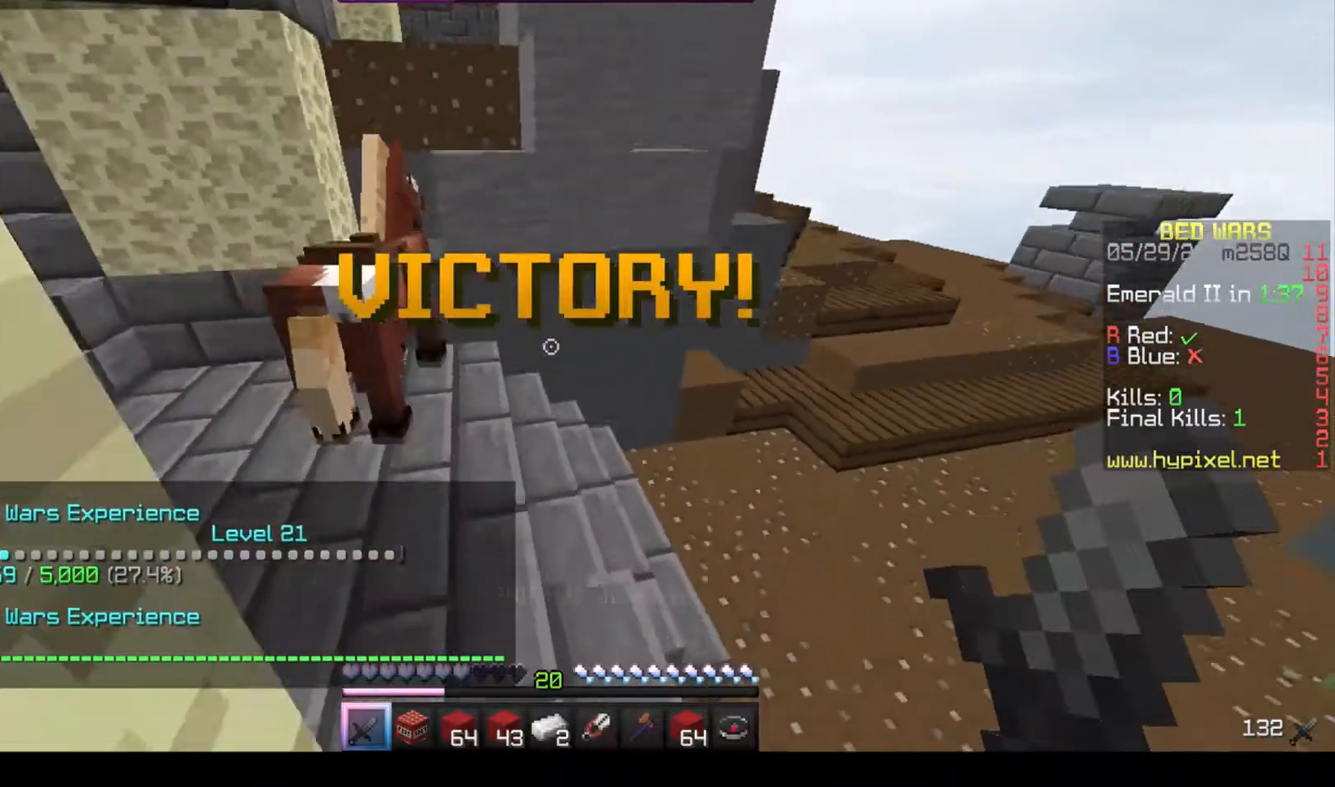
{"keys": ["a", "s"], "mouse": [], "events": [[133, "space", "up"], [300, "s", "up"], [467, "s", "down"]]}
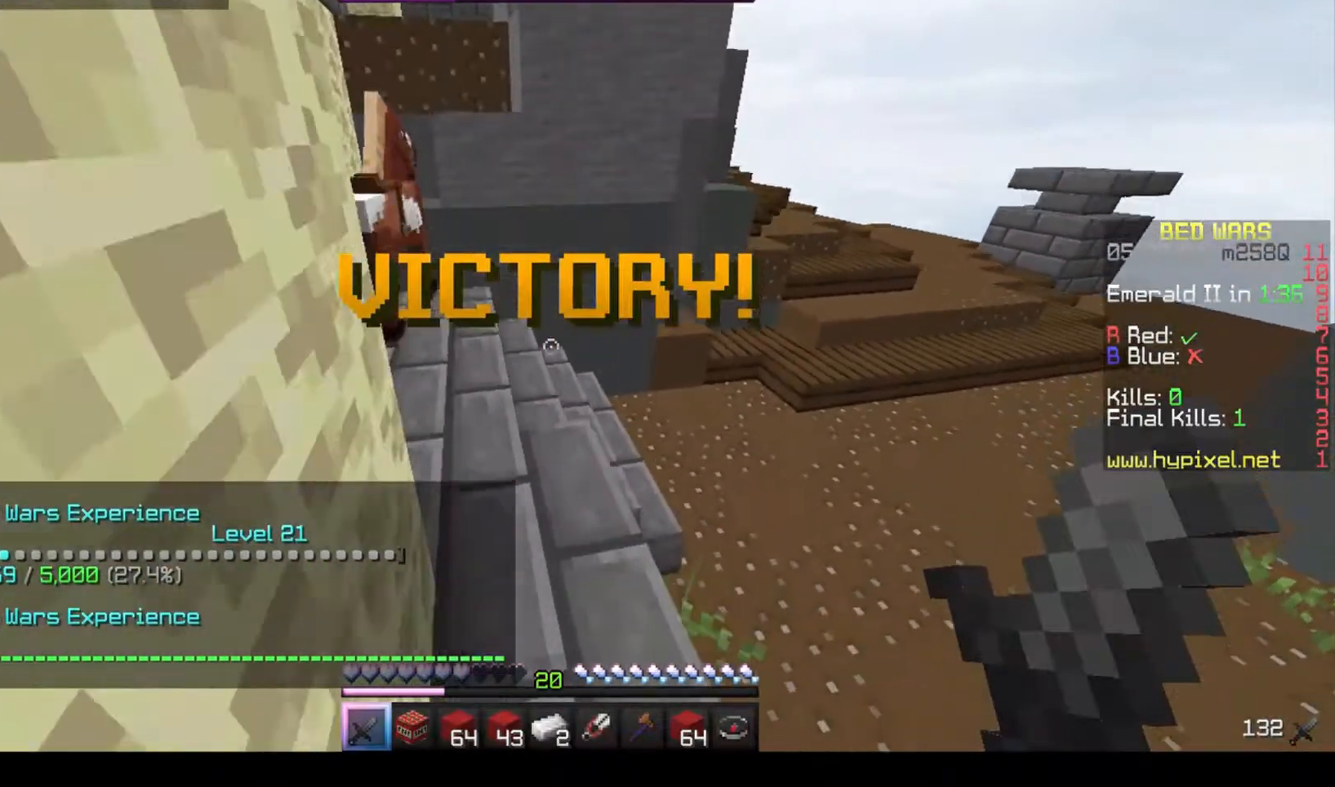
{"keys": ["s"], "mouse": ["left"], "events": [[67, "a", "up"], [133, "space", "down"], [400, "space", "up"], [467, "mouse_left", "down"]]}
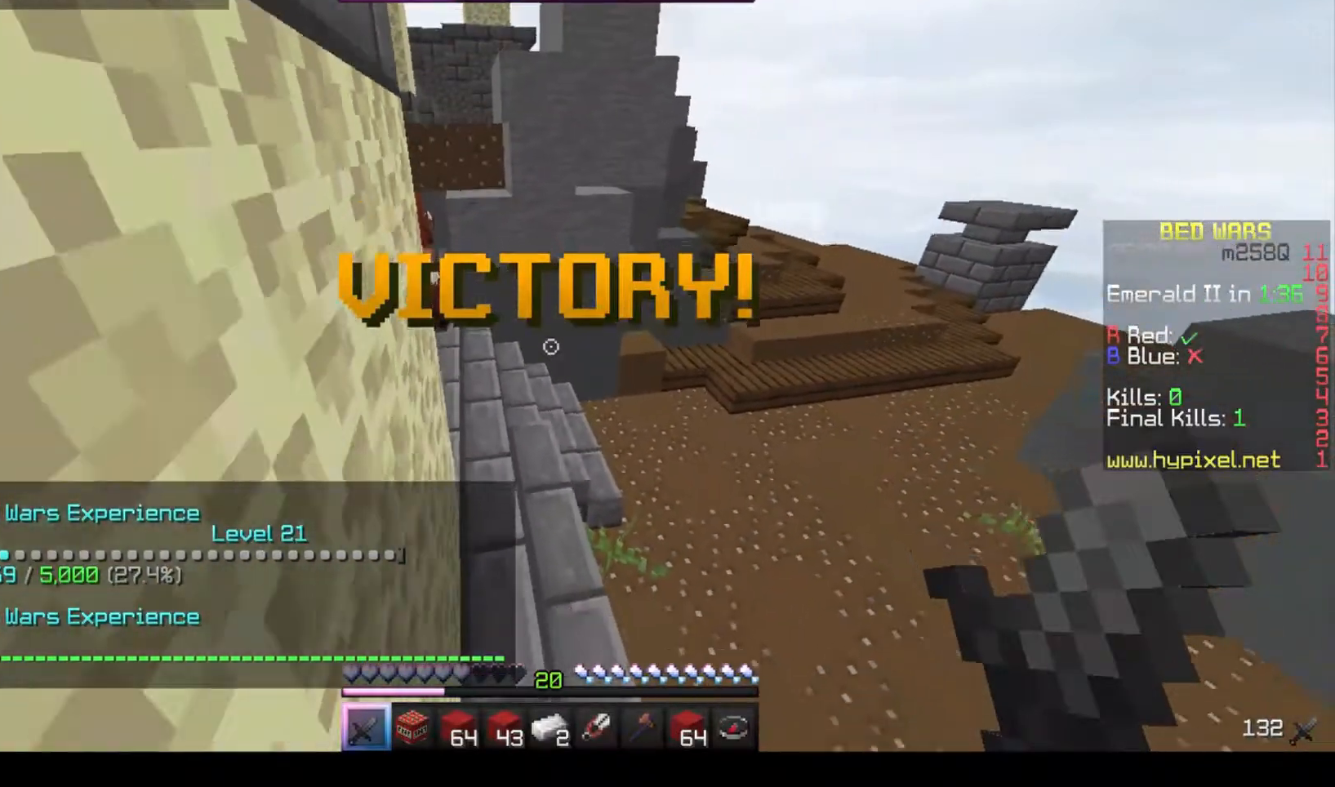
{"keys": [], "mouse": [], "events": [[167, "s", "up"], [267, "mouse_left", "up"]]}